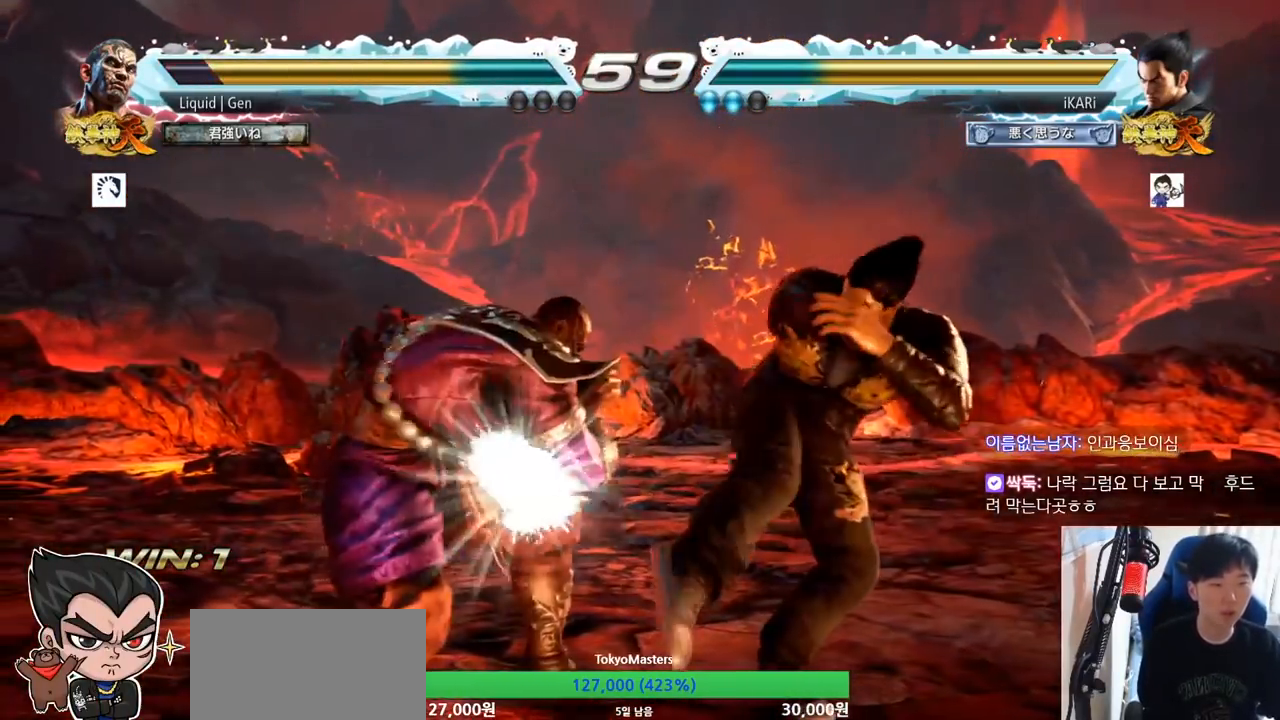
Gameplay with a controller (arcade stick); each line is a JSON object with the inputs held at the frame after it. "button_events" lists button changes between this image and that frame as [ms after this image, input, new state], when the widget could be followed in between (sticks are given only as held states). Not read: L3 R3.
{"buttons": [], "left_stick": "right", "button_events": []}
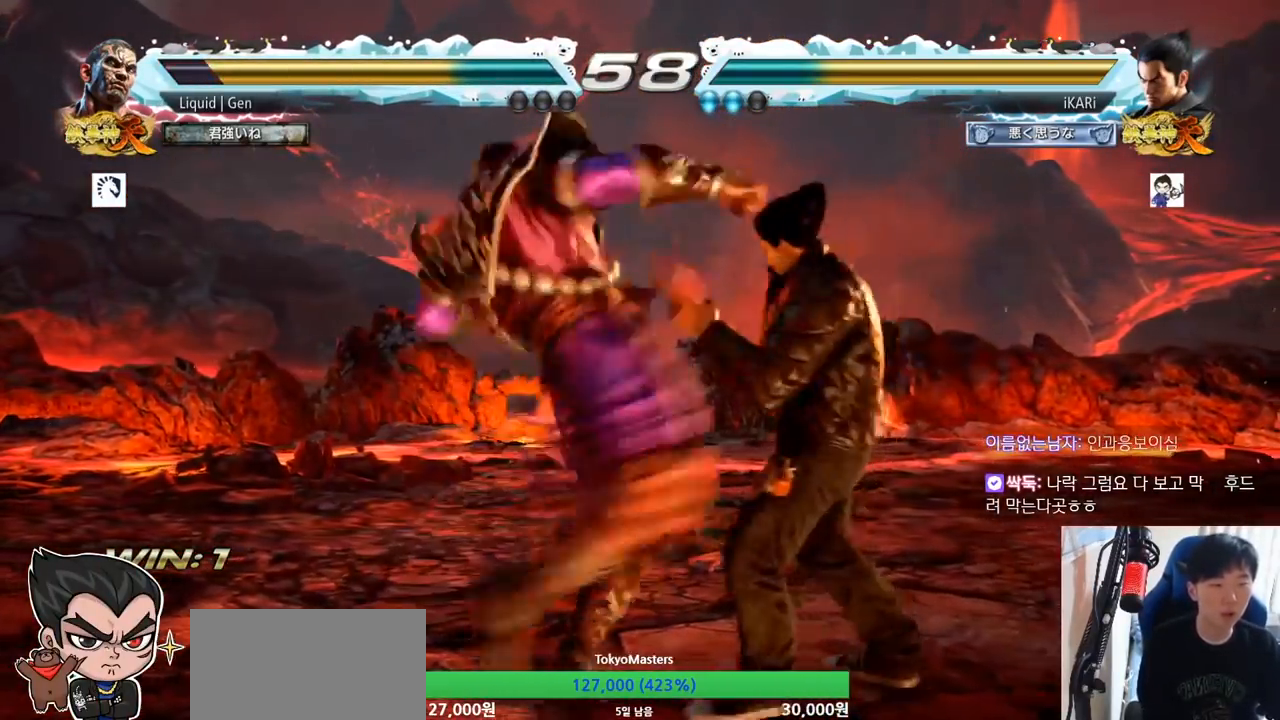
{"buttons": [], "left_stick": "center", "button_events": [[283, "SQUARE", "down"], [300, "SQUARE", "up"], [333, "SQUARE", "down"], [383, "SQUARE", "up"]]}
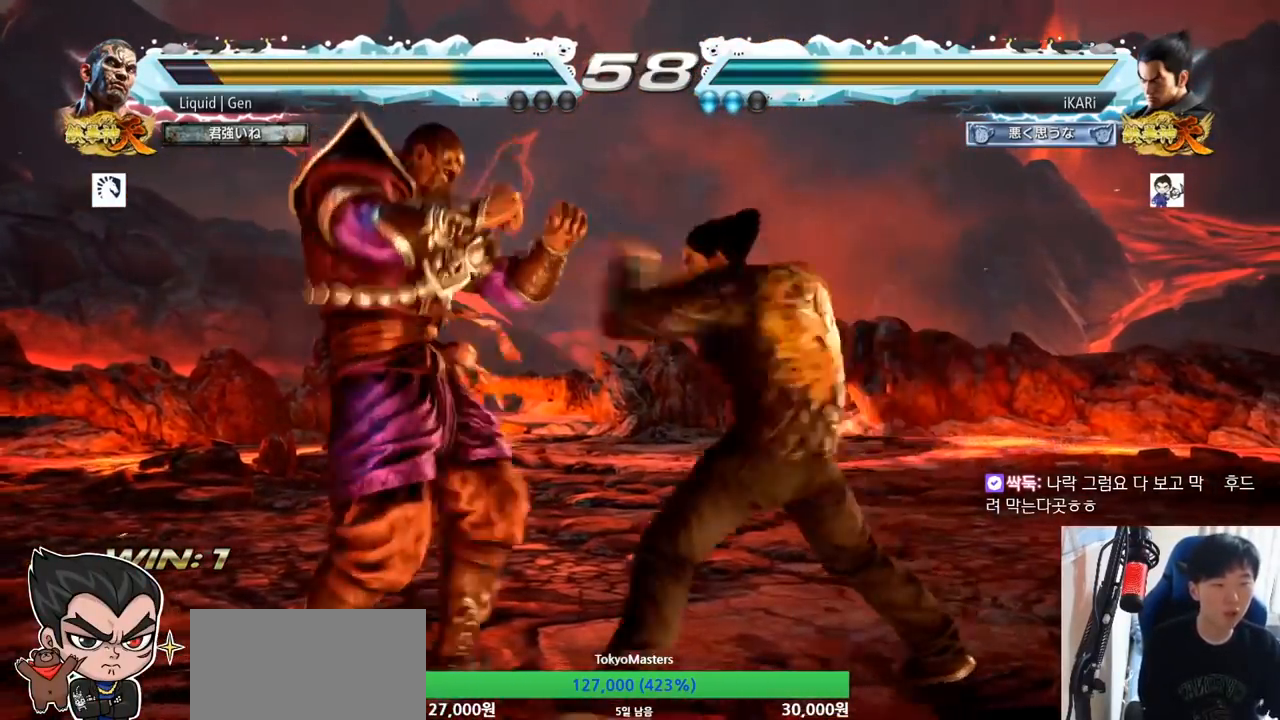
{"buttons": [], "left_stick": "right", "button_events": []}
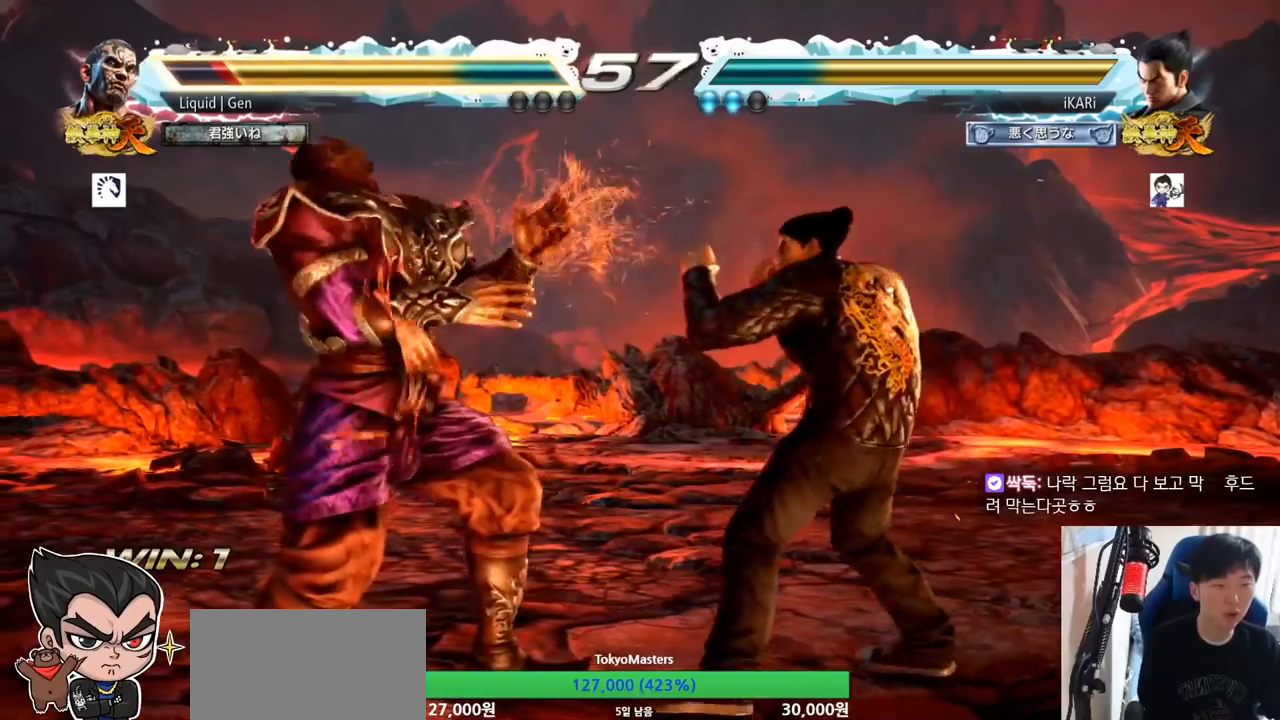
{"buttons": [], "left_stick": "left", "button_events": []}
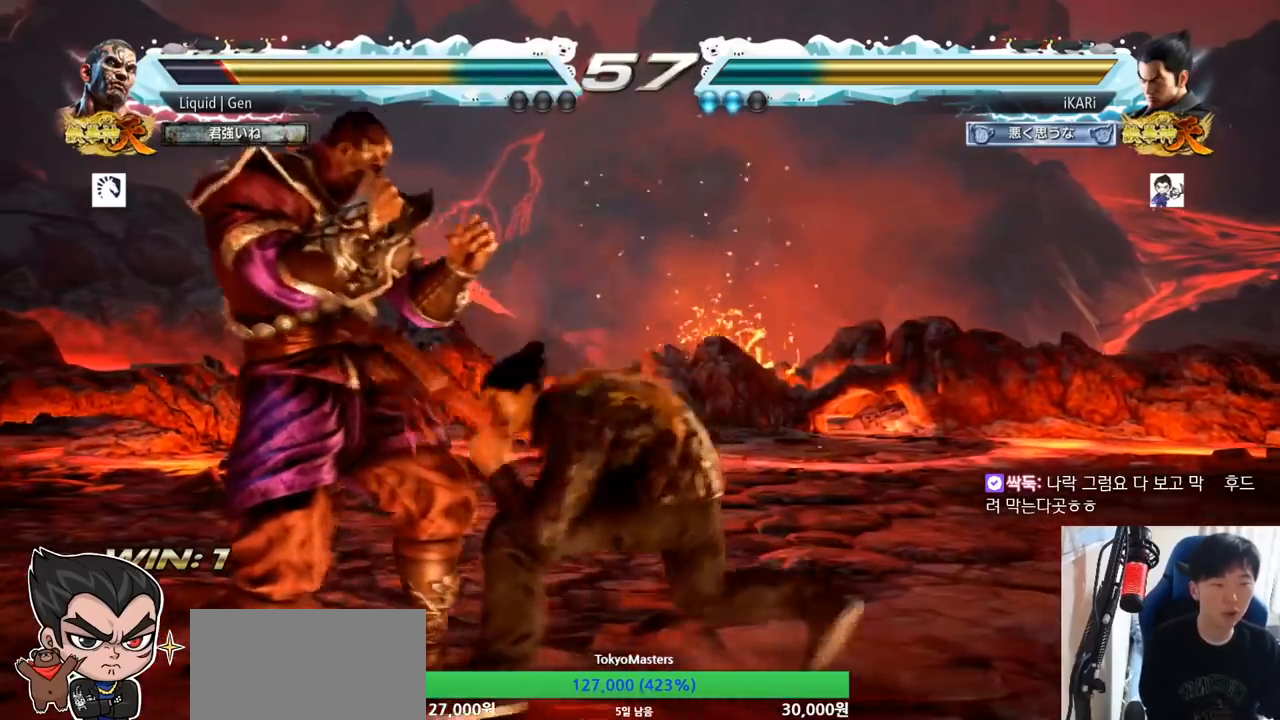
{"buttons": [], "left_stick": "center", "button_events": [[317, "CROSS", "down"], [384, "CROSS", "up"], [384, "TRIANGLE", "down"], [434, "TRIANGLE", "up"]]}
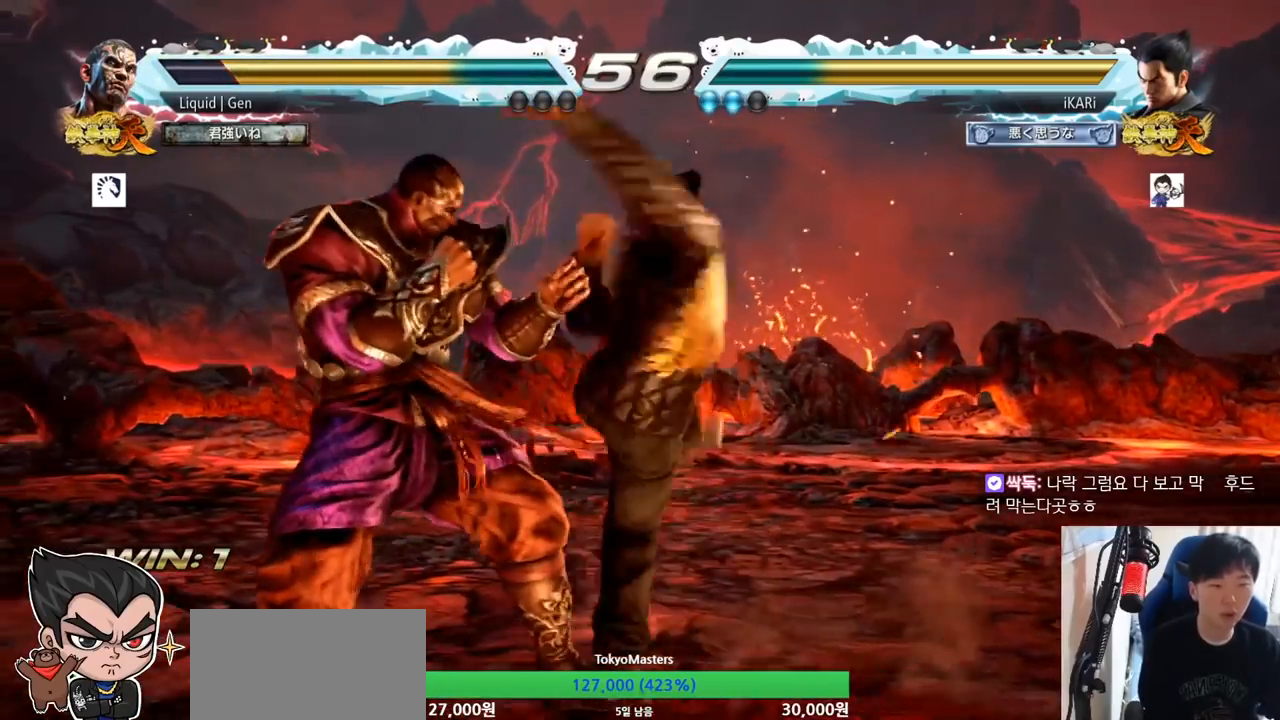
{"buttons": [], "left_stick": "down-left"}
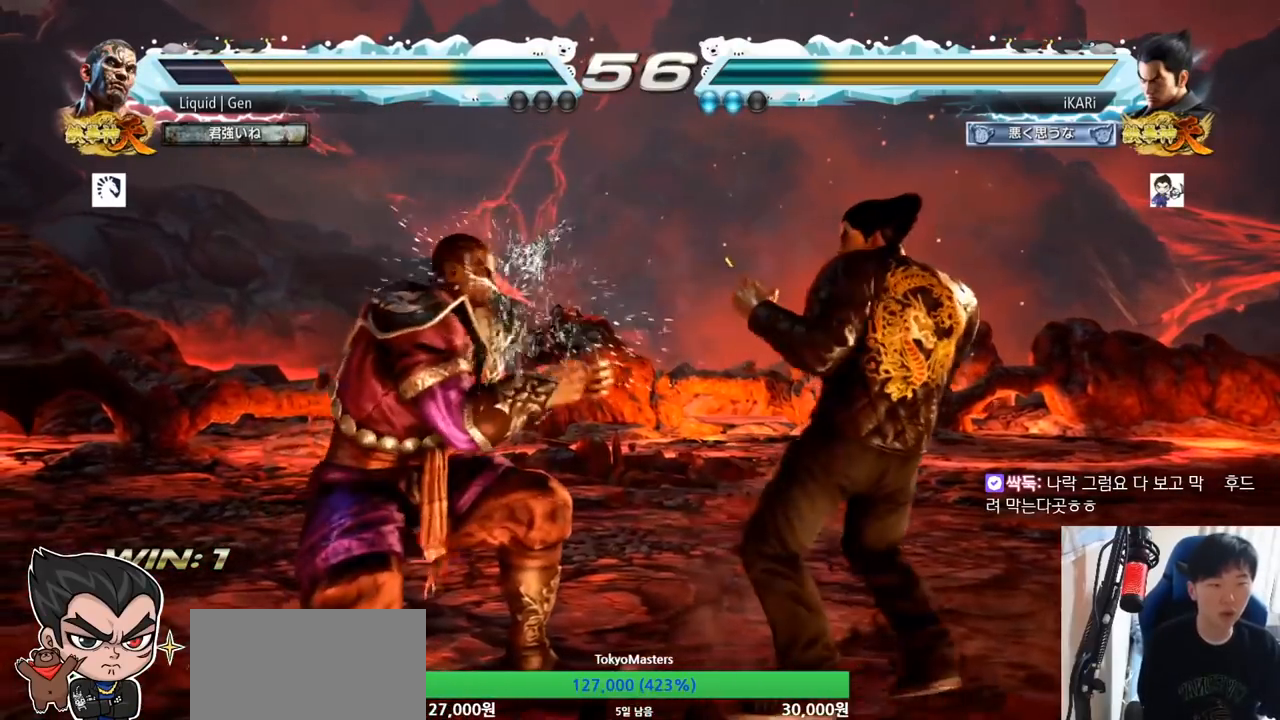
{"buttons": [], "left_stick": "right", "button_events": []}
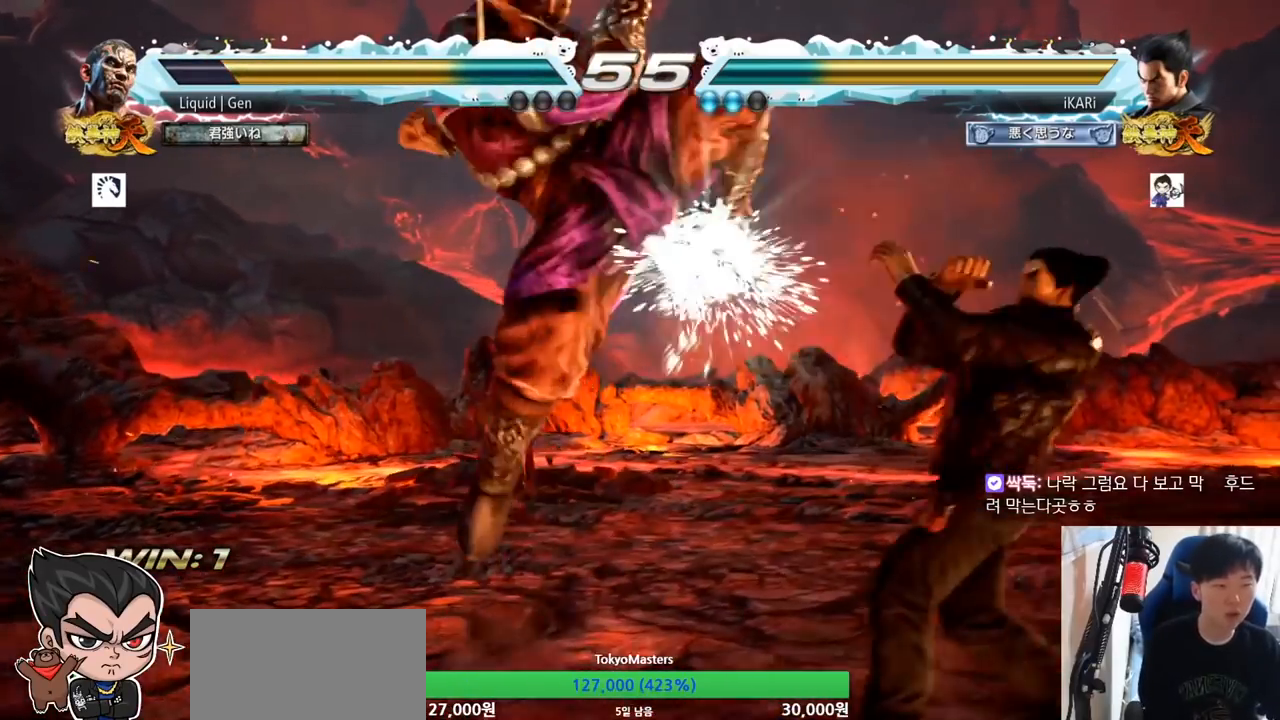
{"buttons": ["TRIANGLE"], "left_stick": "center", "button_events": [[183, "SQUARE", "down"], [216, "SQUARE", "up"], [283, "SQUARE", "down"], [383, "TRIANGLE", "down"], [417, "SQUARE", "up"], [467, "TRIANGLE", "up"], [483, "TRIANGLE", "down"]]}
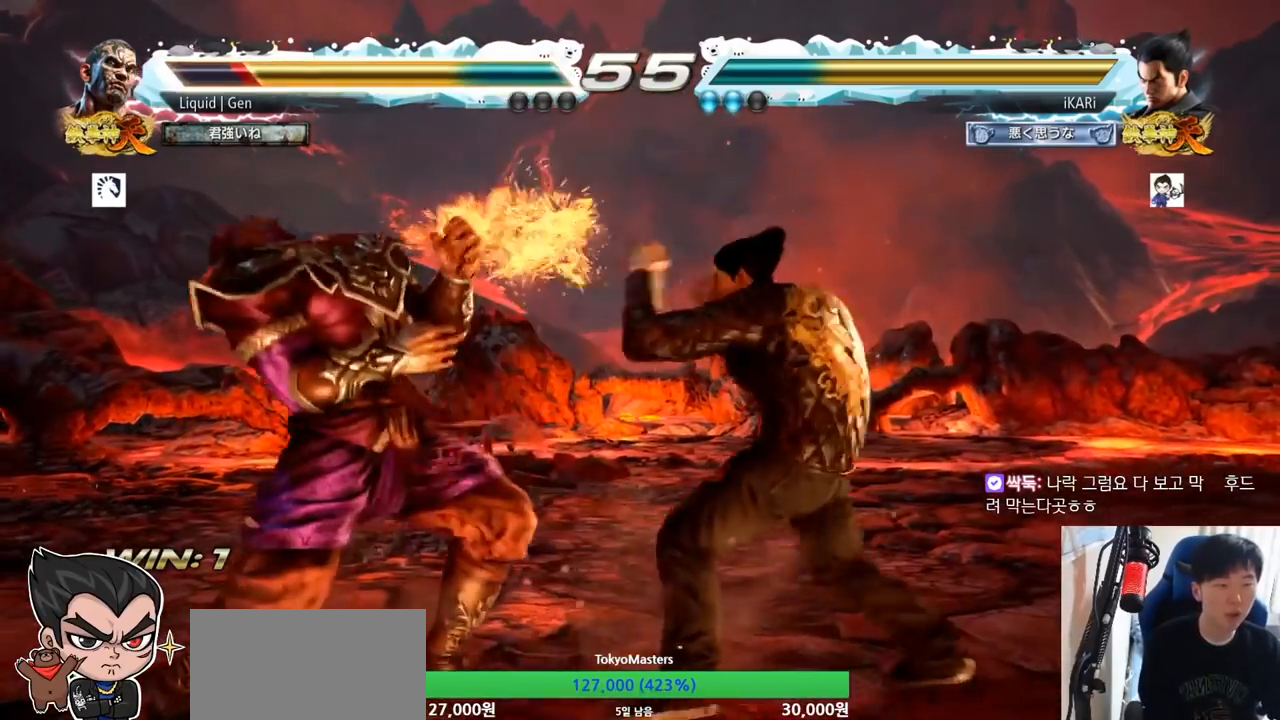
{"buttons": [], "left_stick": "center", "button_events": [[33, "TRIANGLE", "up"], [83, "TRIANGLE", "down"], [117, "TRIANGLE", "up"], [167, "TRIANGLE", "down"], [217, "TRIANGLE", "up"], [267, "TRIANGLE", "down"], [334, "TRIANGLE", "up"]]}
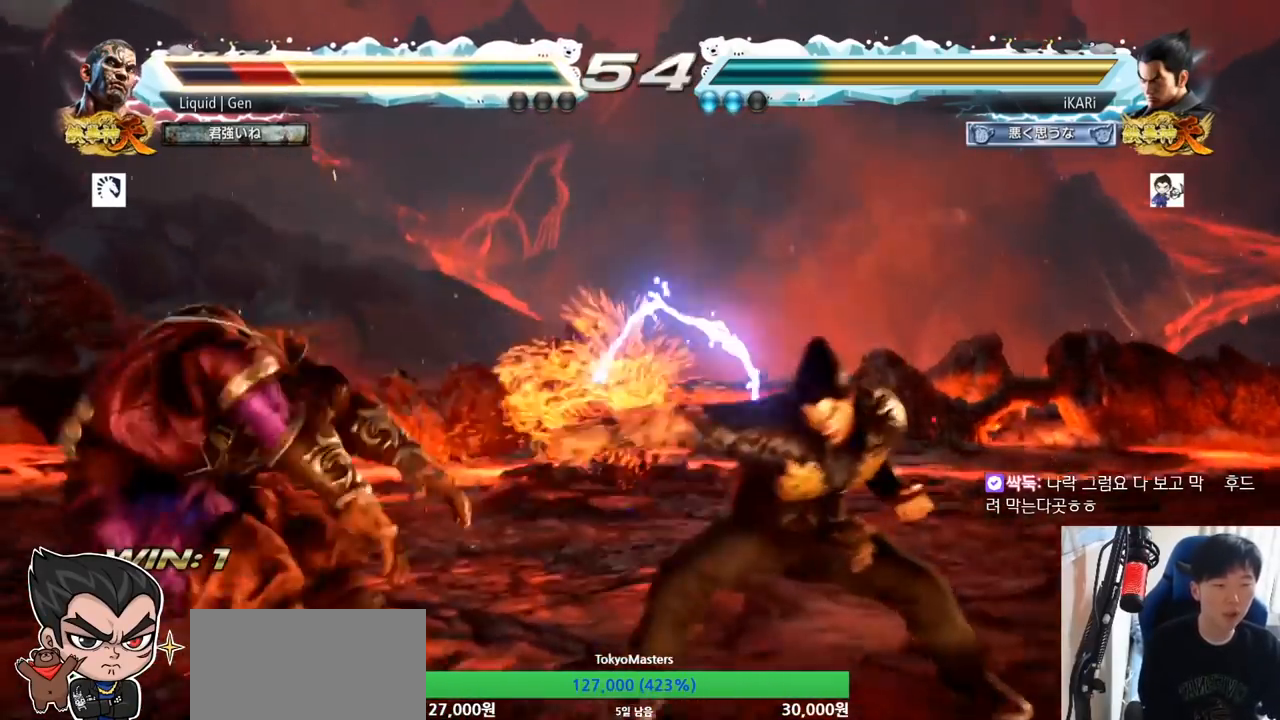
{"buttons": [], "left_stick": "left", "button_events": []}
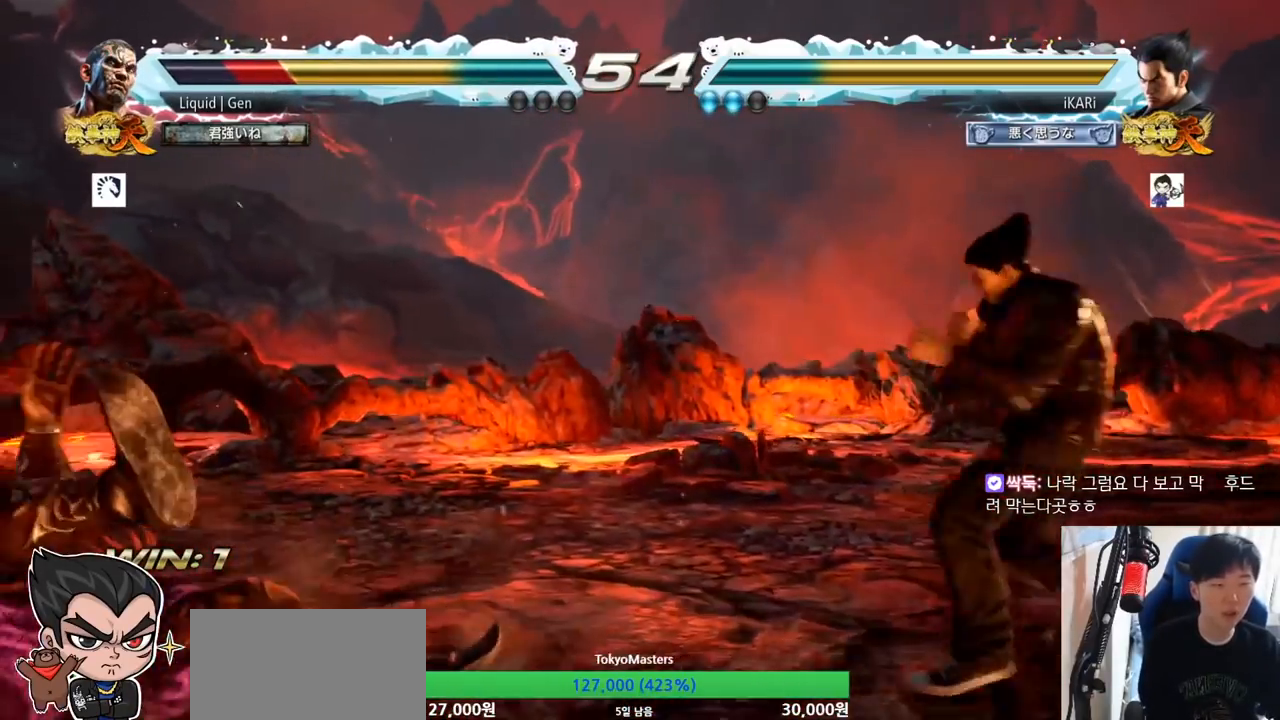
{"buttons": [], "left_stick": "down-left", "button_events": [[434, "CIRCLE", "down"], [484, "CIRCLE", "up"]]}
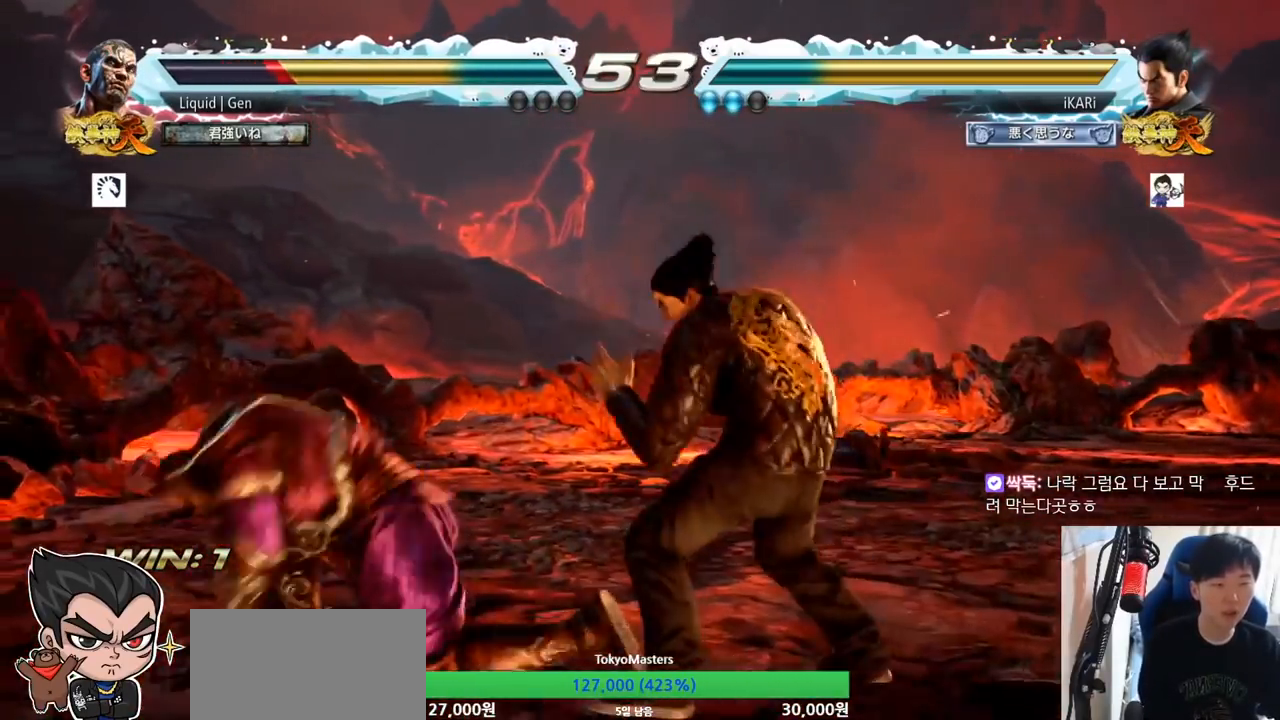
{"buttons": [], "left_stick": "right", "button_events": [[50, "SQUARE", "down"], [66, "SQUARE", "up"], [116, "SQUARE", "down"], [200, "SQUARE", "up"], [233, "SQUARE", "down"], [333, "SQUARE", "up"]]}
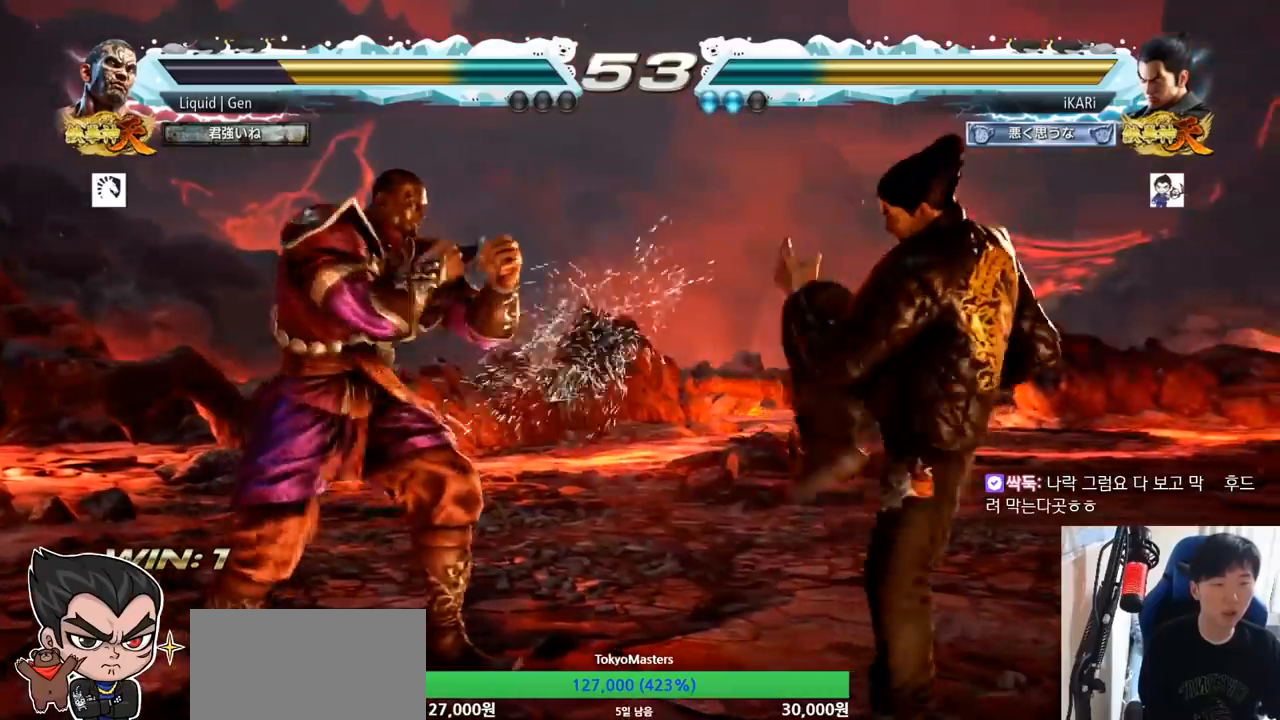
{"buttons": [], "left_stick": "down-left", "button_events": []}
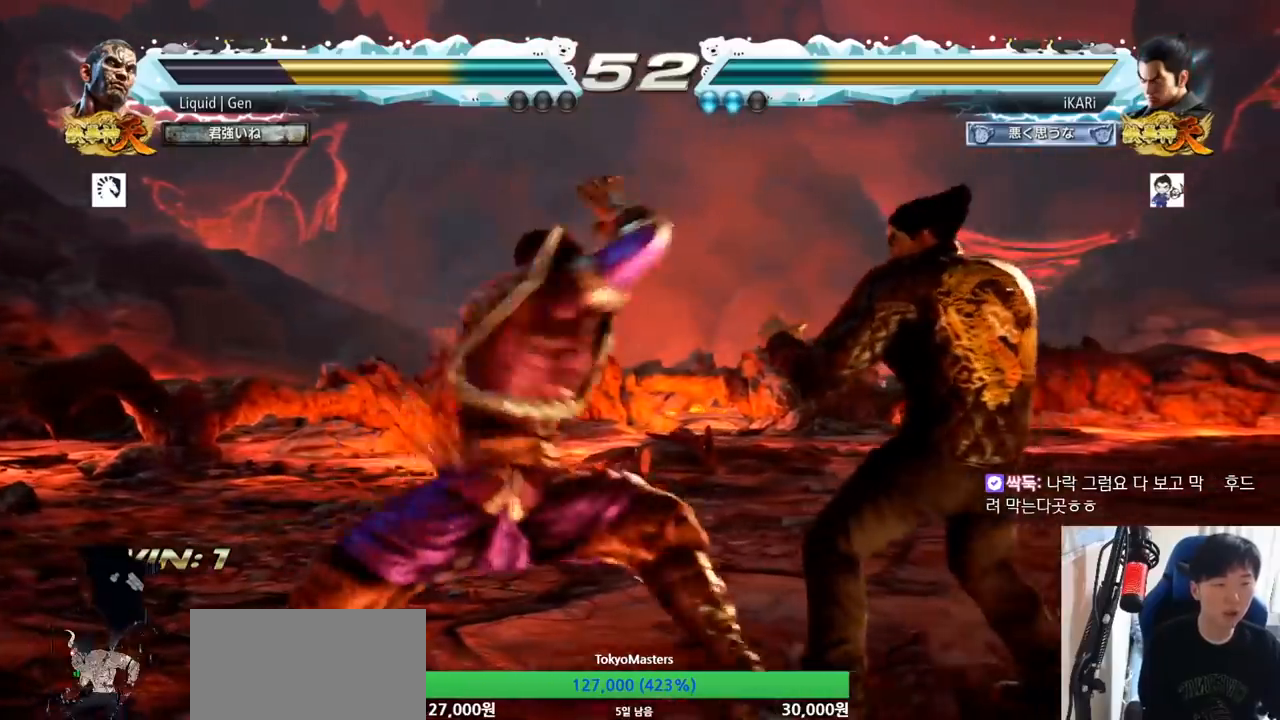
{"buttons": [], "left_stick": "center", "button_events": [[133, "TRIANGLE", "down"], [200, "TRIANGLE", "up"], [233, "TRIANGLE", "down"], [266, "TRIANGLE", "up"], [317, "TRIANGLE", "down"], [383, "TRIANGLE", "up"]]}
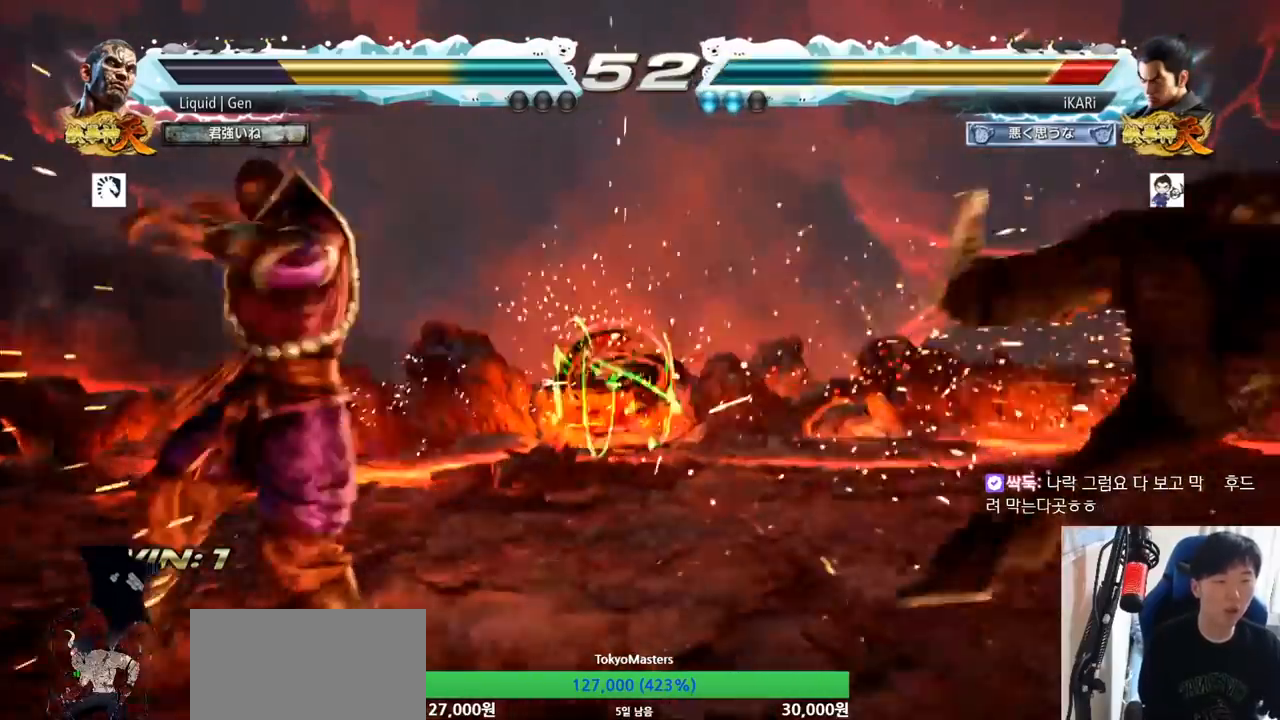
{"buttons": [], "left_stick": "right", "button_events": []}
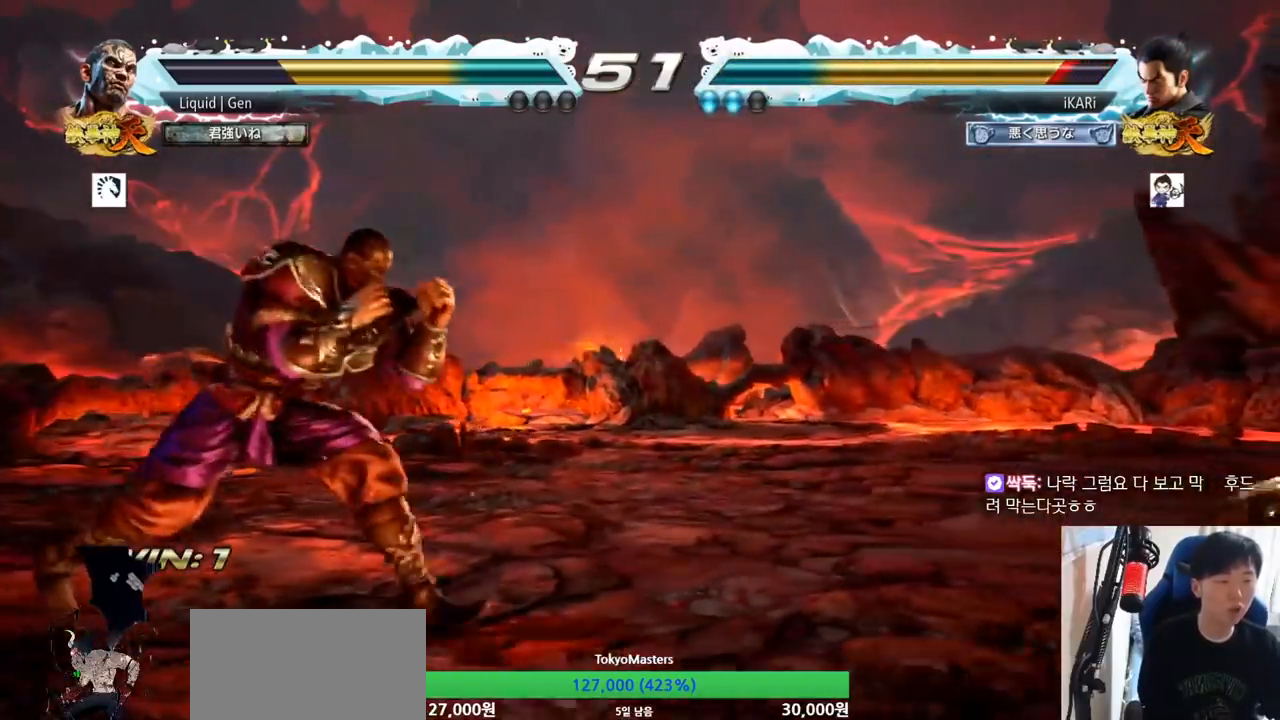
{"buttons": [], "left_stick": "center", "button_events": [[333, "TRIANGLE", "down"], [384, "TRIANGLE", "up"], [417, "TRIANGLE", "down"], [467, "TRIANGLE", "up"]]}
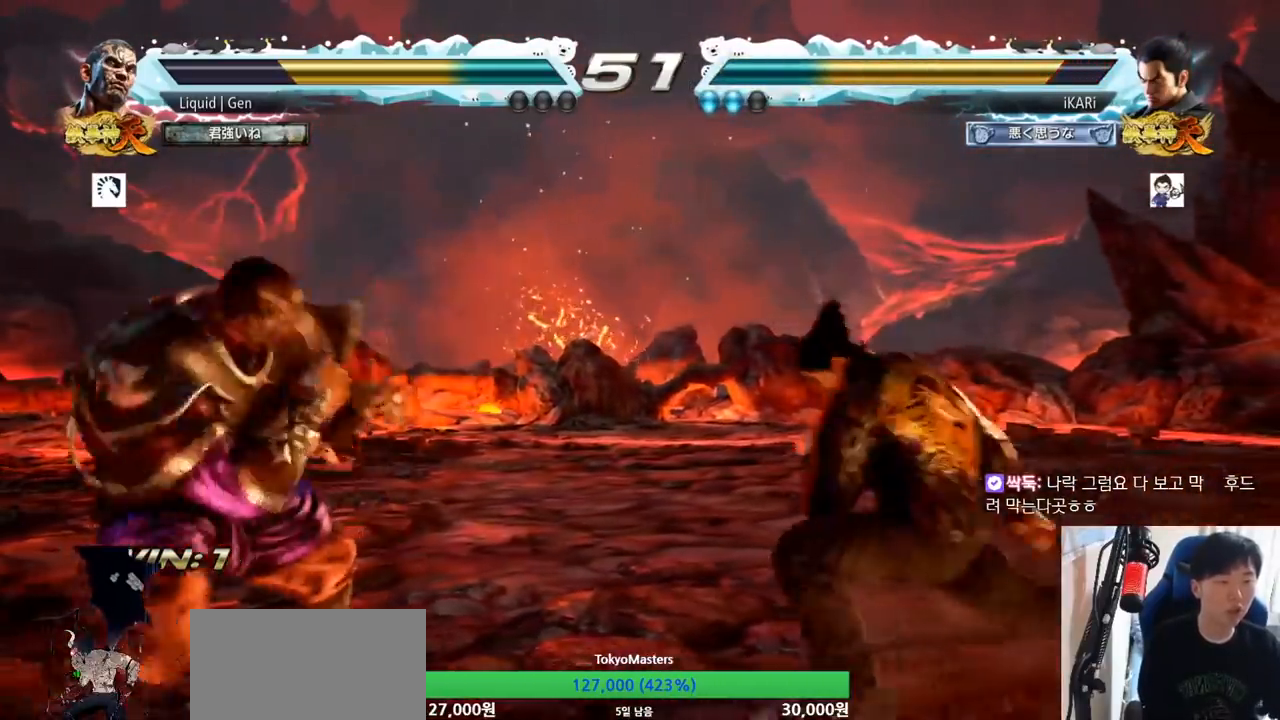
{"buttons": [], "left_stick": "right", "button_events": []}
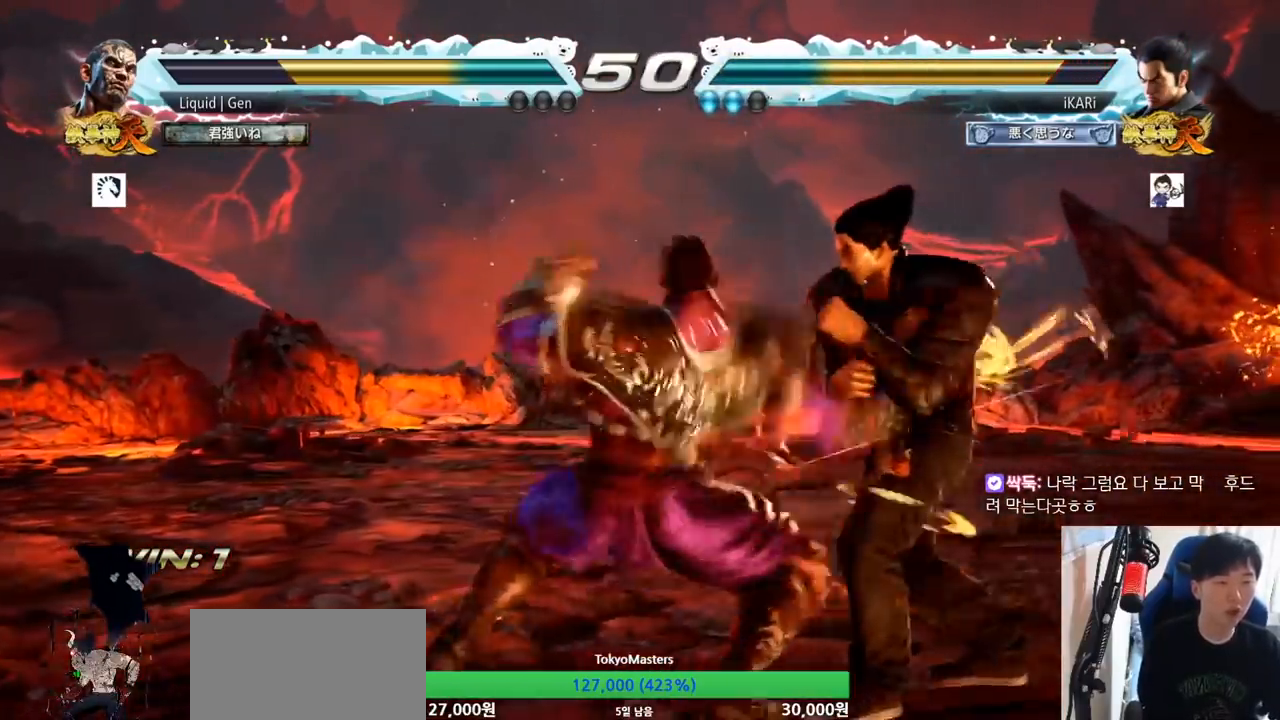
{"buttons": ["SQUARE"], "left_stick": "center", "button_events": [[434, "TRIANGLE", "down"], [500, "SQUARE", "down"], [500, "TRIANGLE", "up"]]}
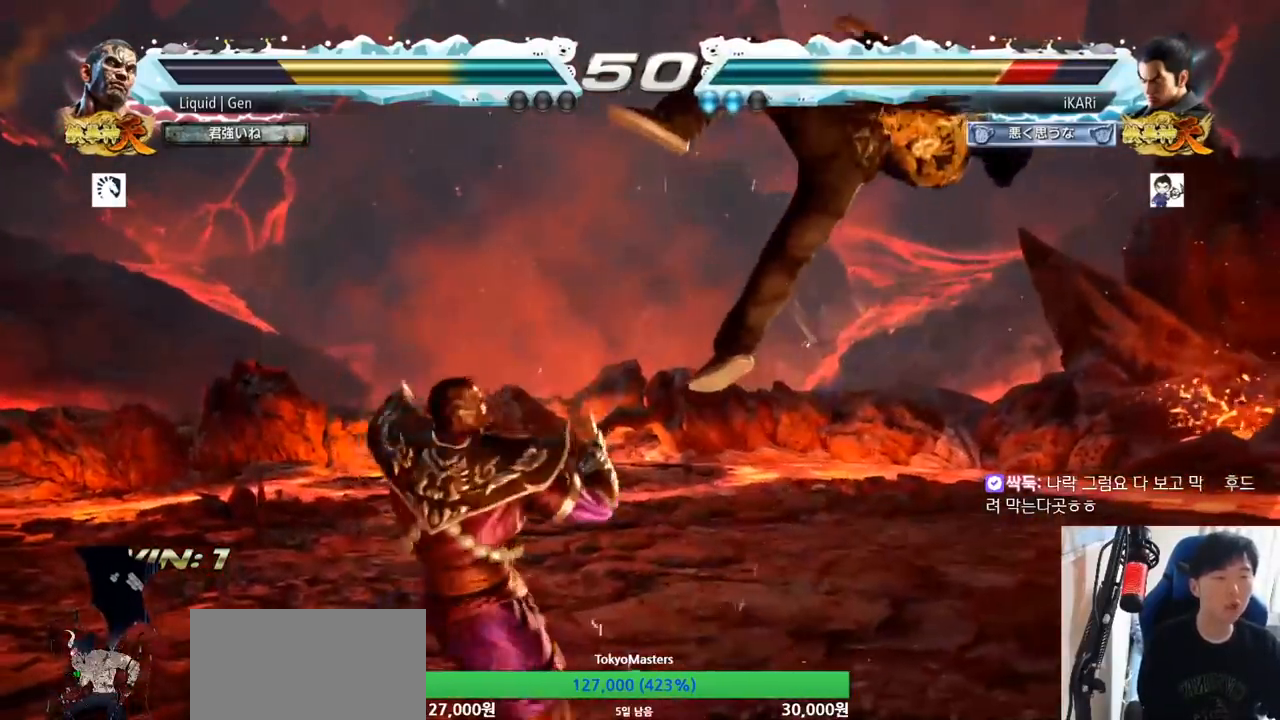
{"buttons": [], "left_stick": "center", "button_events": [[34, "SQUARE", "up"], [84, "TRIANGLE", "down"], [100, "SQUARE", "down"], [184, "TRIANGLE", "up"], [201, "SQUARE", "up"], [234, "SQUARE", "down"], [251, "TRIANGLE", "down"], [367, "SQUARE", "up"], [367, "TRIANGLE", "up"], [401, "SQUARE", "down"], [417, "TRIANGLE", "down"], [467, "TRIANGLE", "up"], [501, "SQUARE", "up"]]}
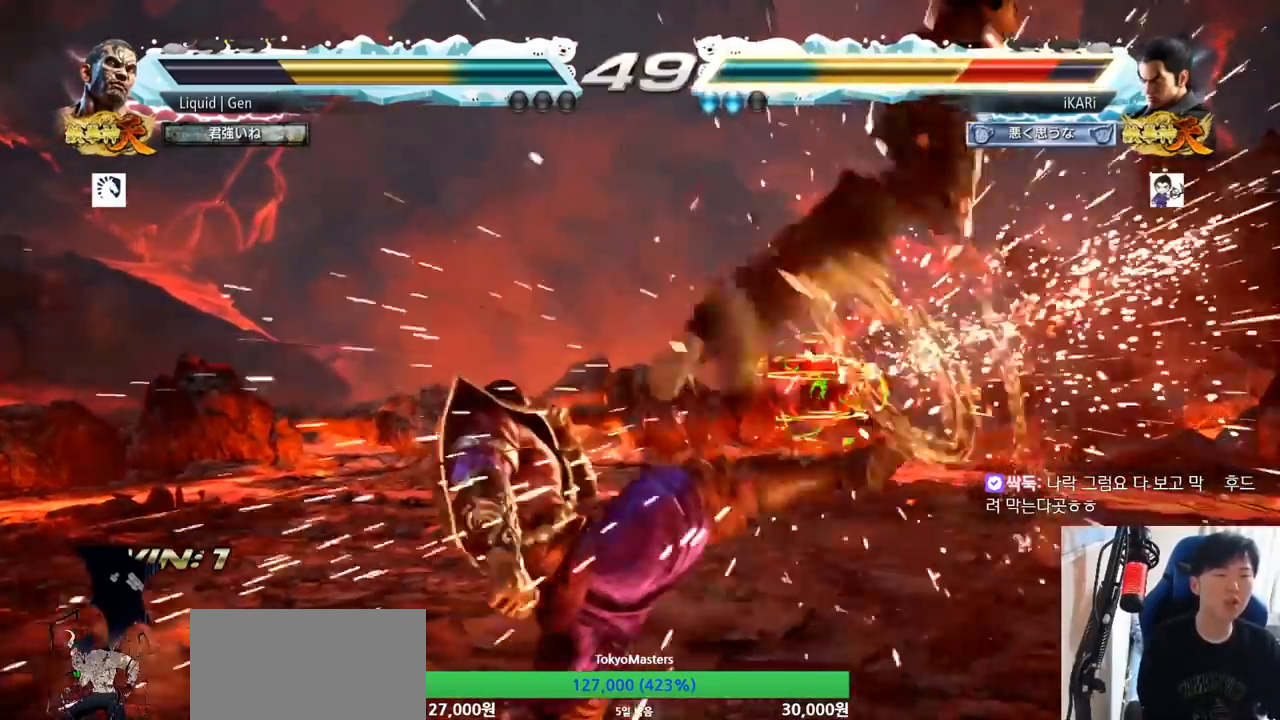
{"buttons": ["TRIANGLE"], "left_stick": "center", "button_events": [[50, "SQUARE", "down"], [100, "TRIANGLE", "down"], [150, "SQUARE", "up"], [200, "SQUARE", "down"], [200, "TRIANGLE", "up"], [217, "SQUARE", "up"], [233, "TRIANGLE", "down"], [267, "SQUARE", "down"], [350, "SQUARE", "up"], [384, "TRIANGLE", "up"], [417, "SQUARE", "down"], [434, "TRIANGLE", "down"], [467, "SQUARE", "up"]]}
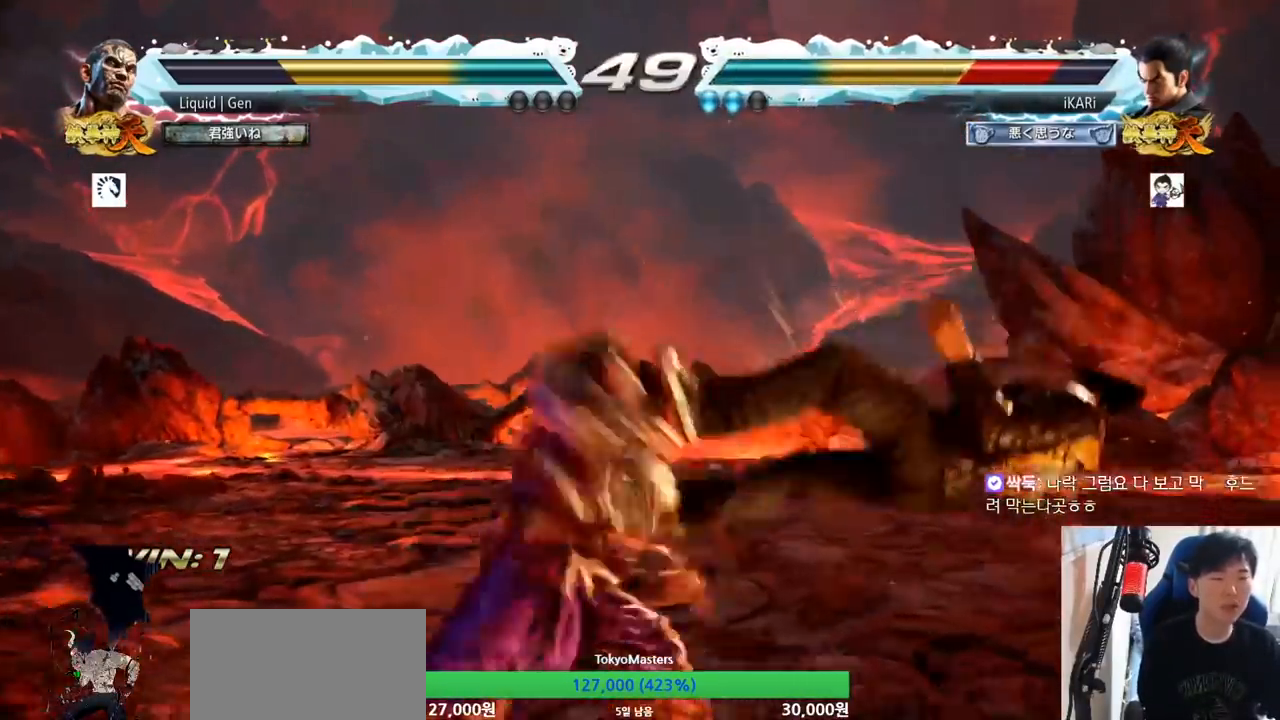
{"buttons": [], "left_stick": "center", "button_events": [[17, "SQUARE", "down"], [67, "TRIANGLE", "up"], [100, "SQUARE", "up"], [150, "SQUARE", "down"], [150, "TRIANGLE", "down"], [267, "SQUARE", "up"], [267, "TRIANGLE", "up"], [301, "SQUARE", "down"], [334, "TRIANGLE", "down"], [384, "SQUARE", "up"], [417, "SQUARE", "down"], [451, "TRIANGLE", "up"], [501, "SQUARE", "up"]]}
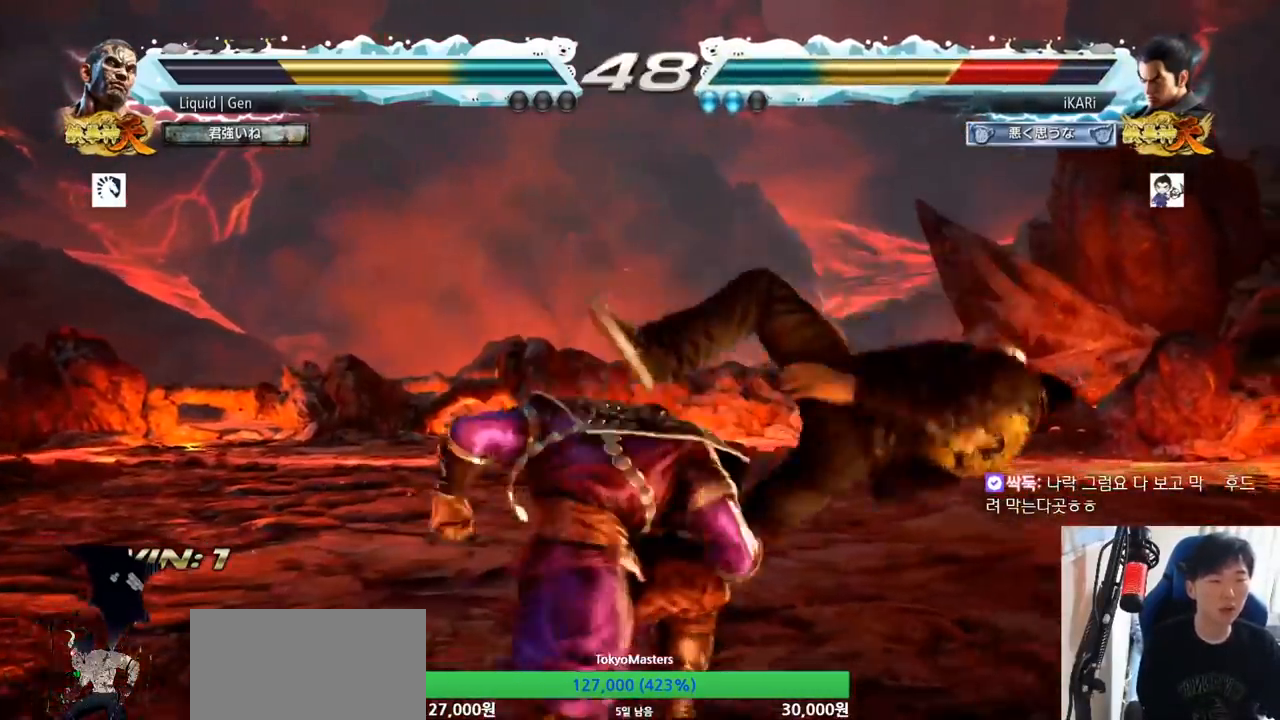
{"buttons": ["TRIANGLE"], "left_stick": "center", "button_events": [[17, "SQUARE", "down"], [17, "TRIANGLE", "down"], [117, "TRIANGLE", "up"], [150, "SQUARE", "up"], [200, "TRIANGLE", "down"], [217, "SQUARE", "down"], [250, "TRIANGLE", "up"], [300, "SQUARE", "up"], [350, "TRIANGLE", "down"], [384, "SQUARE", "down"], [434, "TRIANGLE", "up"], [450, "SQUARE", "up"], [484, "TRIANGLE", "down"]]}
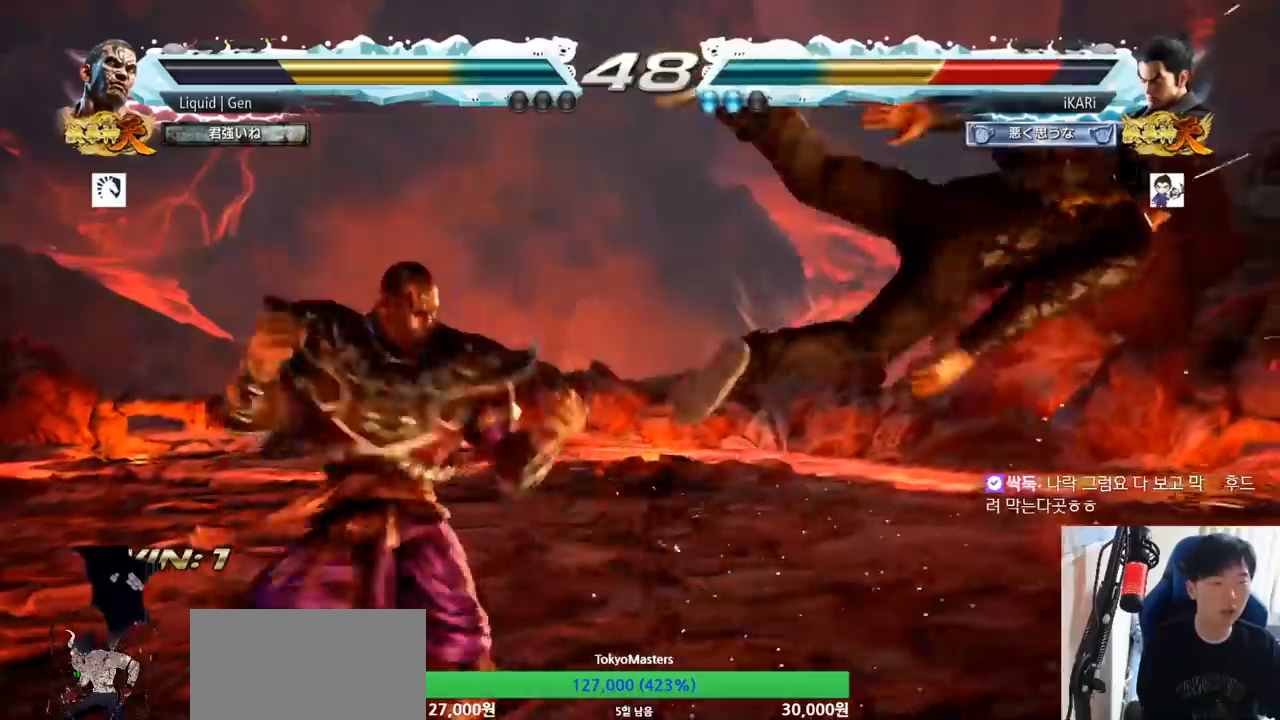
{"buttons": ["SQUARE", "TRIANGLE"], "left_stick": "center", "button_events": [[50, "SQUARE", "down"], [100, "TRIANGLE", "up"], [150, "TRIANGLE", "down"], [251, "TRIANGLE", "up"], [301, "TRIANGLE", "down"], [334, "SQUARE", "up"], [417, "SQUARE", "down"], [417, "TRIANGLE", "up"], [501, "TRIANGLE", "down"]]}
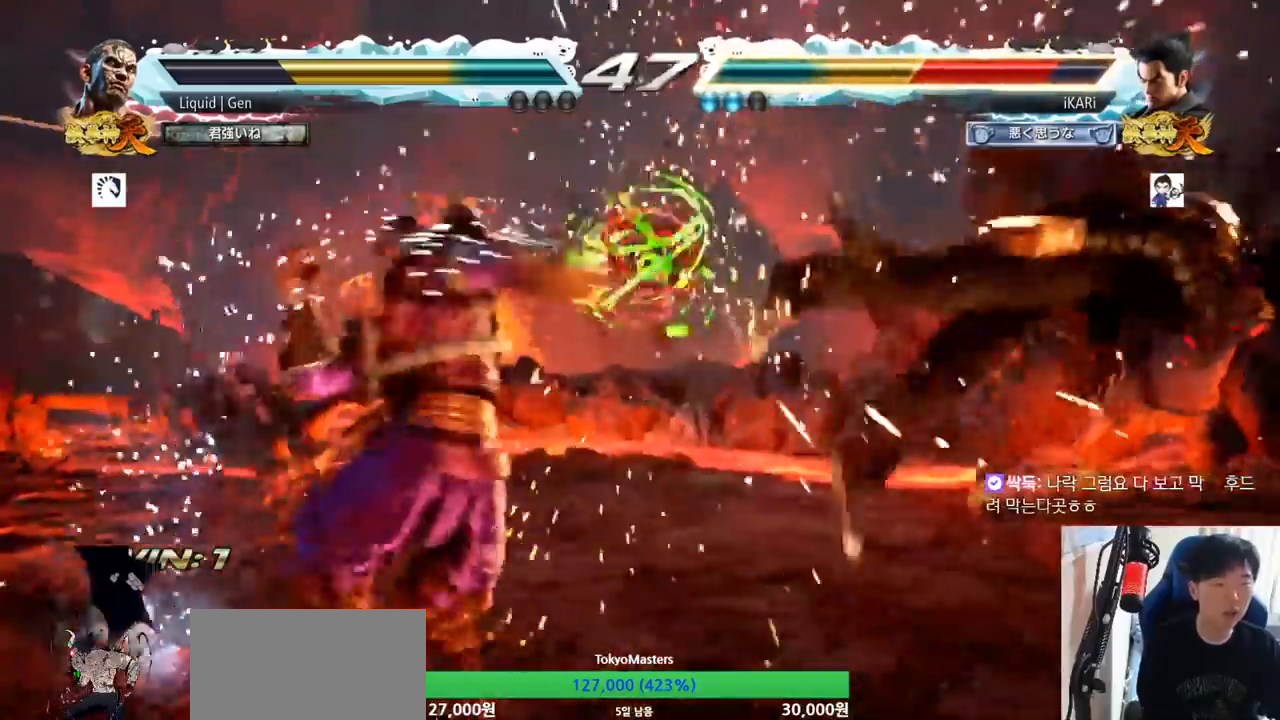
{"buttons": ["TRIANGLE"], "left_stick": "center", "button_events": [[17, "SQUARE", "up"], [50, "SQUARE", "down"], [67, "TRIANGLE", "up"], [133, "SQUARE", "up"], [133, "TRIANGLE", "down"], [200, "SQUARE", "down"], [233, "TRIANGLE", "up"], [267, "SQUARE", "up"], [300, "TRIANGLE", "down"], [317, "SQUARE", "down"], [417, "SQUARE", "up"], [417, "TRIANGLE", "up"], [434, "SQUARE", "down"], [467, "TRIANGLE", "down"], [500, "SQUARE", "up"]]}
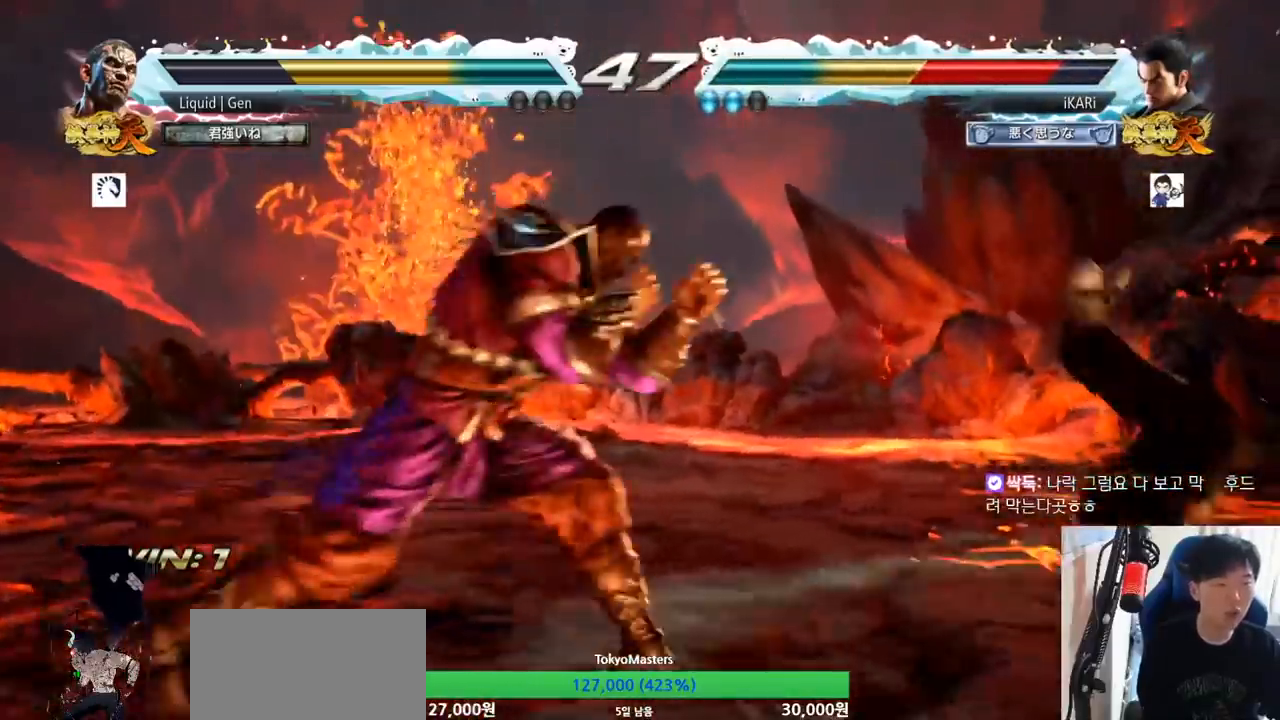
{"buttons": ["SQUARE", "TRIANGLE"], "left_stick": "center", "button_events": [[67, "SQUARE", "down"], [100, "TRIANGLE", "up"], [134, "TRIANGLE", "down"], [167, "SQUARE", "up"], [234, "SQUARE", "down"], [267, "TRIANGLE", "up"], [317, "TRIANGLE", "down"], [401, "SQUARE", "up"], [451, "SQUARE", "down"]]}